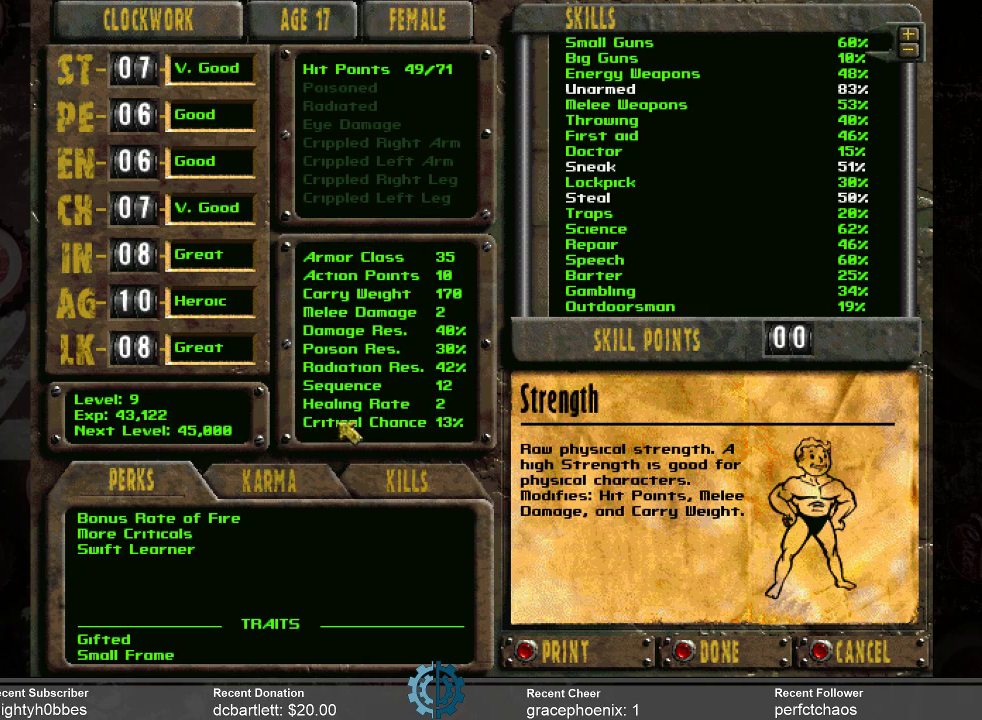
Gameplay with keyboard and mouse; each line is a JSON object with the keys and mouse buttons held at the frame after it. "events" lists presses ("down") and releases ("up") of ".", "/", "0", "1", "2", "3", "4", "5", "6", "7", "8", "9", "a", "alt_l", "alt_r", "b", "backslash", "backspace", "c", "caps_lock", "comma", "ctrl_l", "ctrl_r", "d", "e", "equals", "f", "g", "h", "i", "j", "k", "l", "lbracket", "m", "minus", "n", "o", "p", "q", "quote", "r", "rbracket", "return", "s", "semicolon", "shift_l", "shift_r", "space", "super_l", "super_r", "t", "tab", "tilde", "u", "v", "w", "x", "y", "z", "mouse_left" and "mouse_right" between this image and that frame as [ms after this image, input, new state], when the widget could be followed in between. "mouse_left", "mouse_right" = the "left", "right" buttons of the "mouse" list. No other keys are recorded. Not read: mouse_move.
{"keys": [], "mouse": [], "events": []}
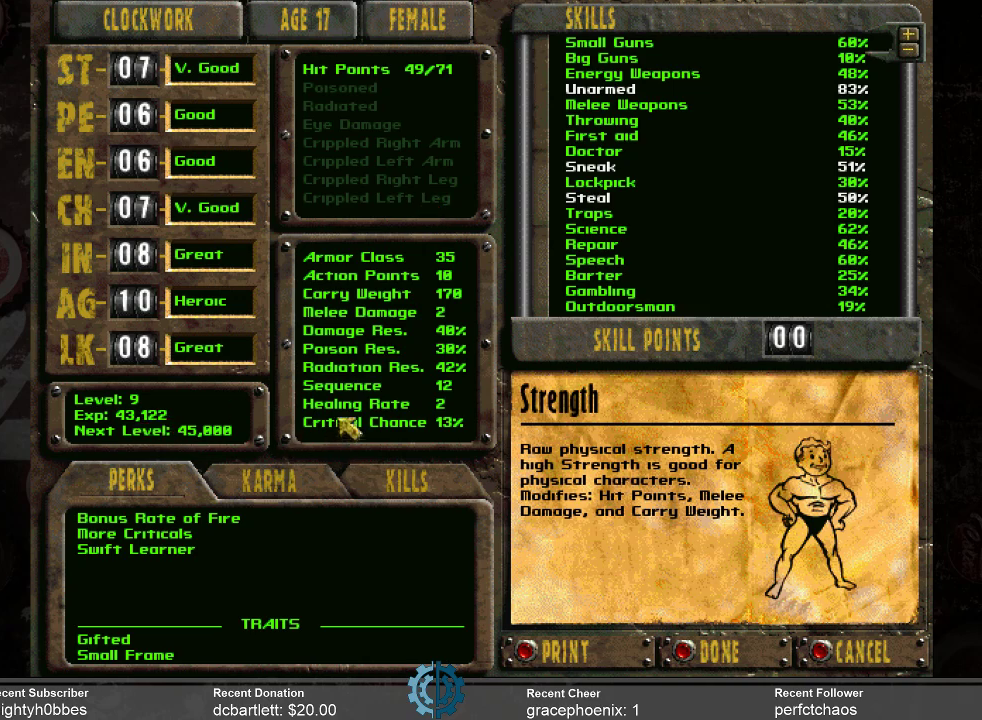
{"keys": [], "mouse": [], "events": []}
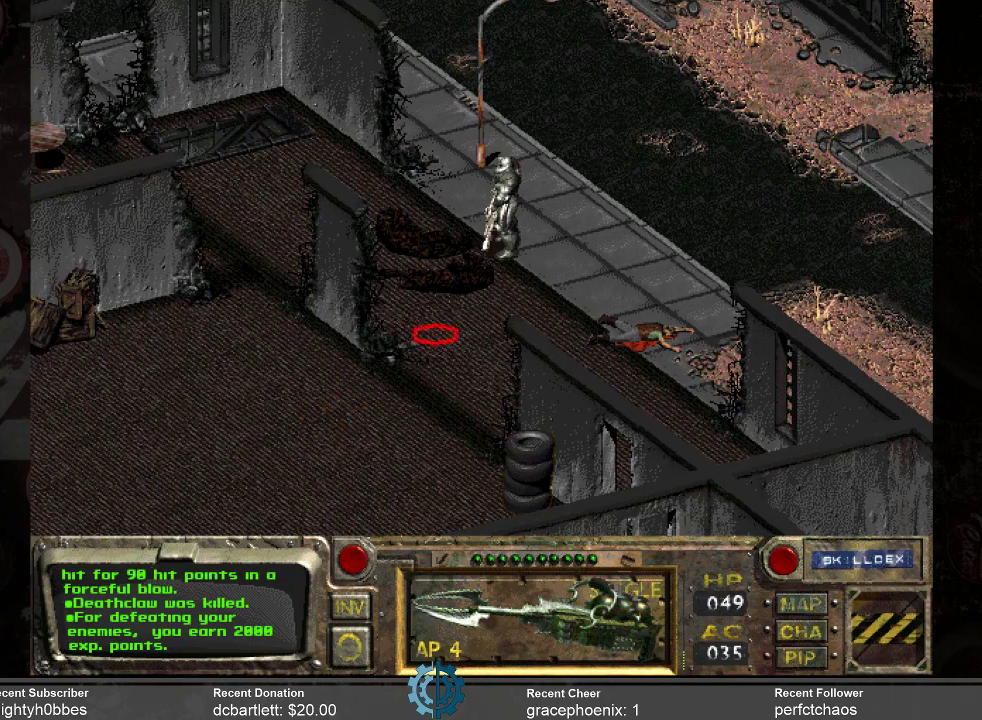
{"keys": [], "mouse": [], "events": []}
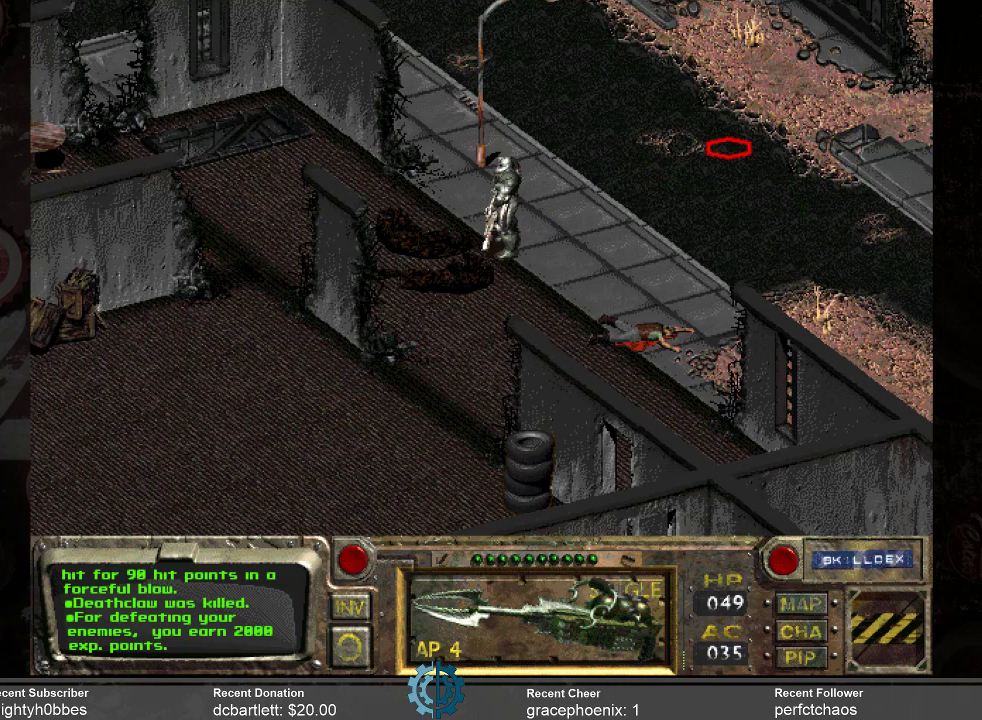
{"keys": [], "mouse": [], "events": []}
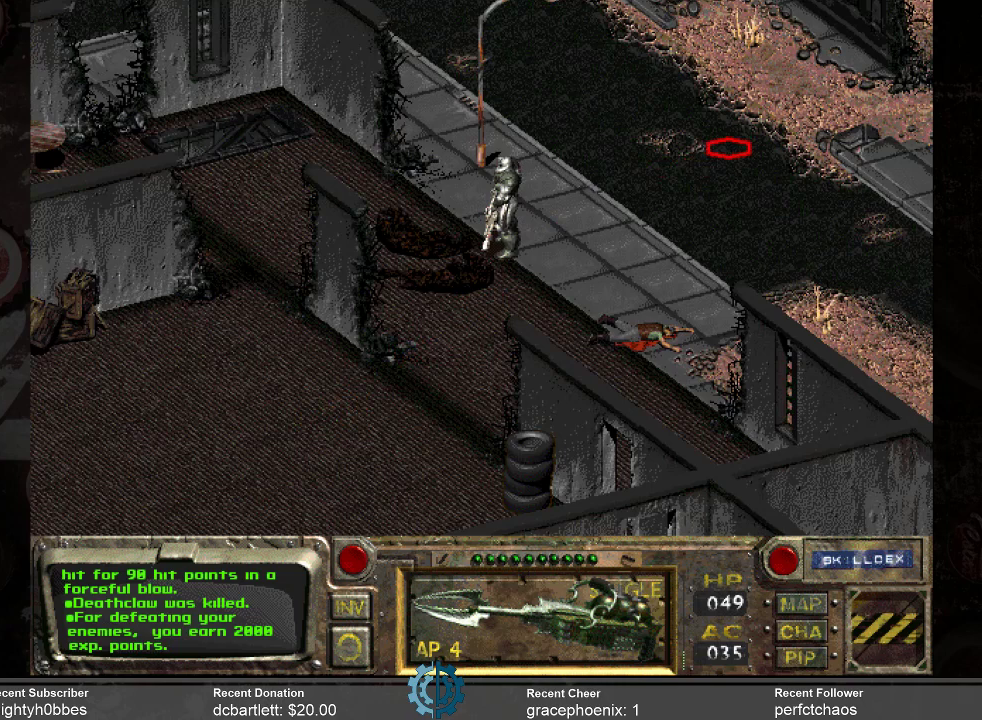
{"keys": [], "mouse": ["right"], "events": [[466, "mouse_right", "down"]]}
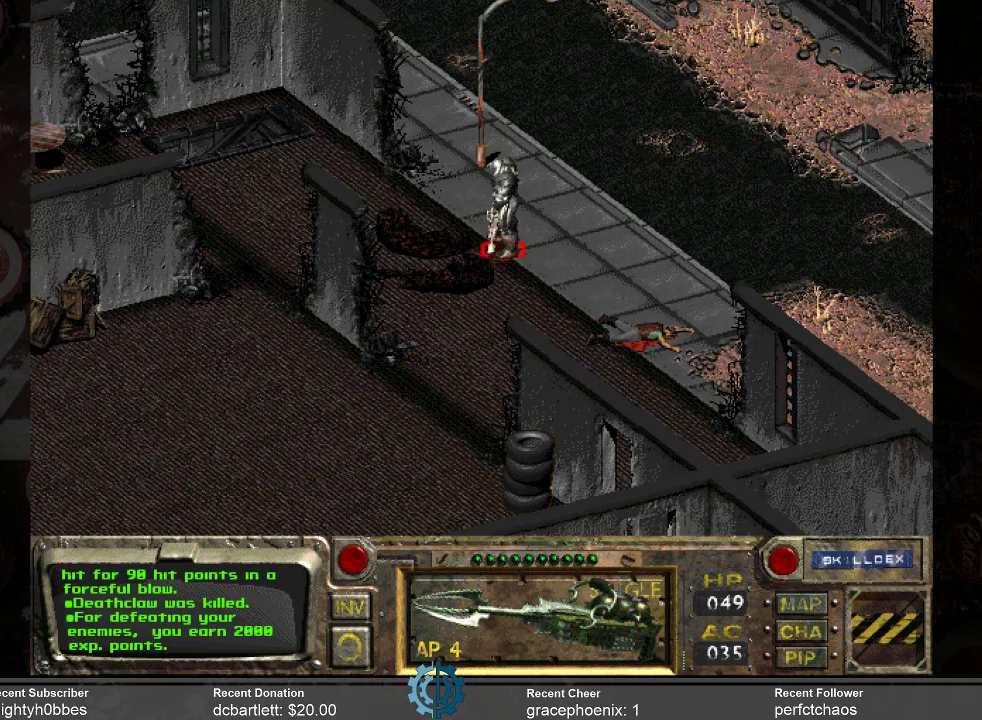
{"keys": [], "mouse": [], "events": [[66, "mouse_right", "up"]]}
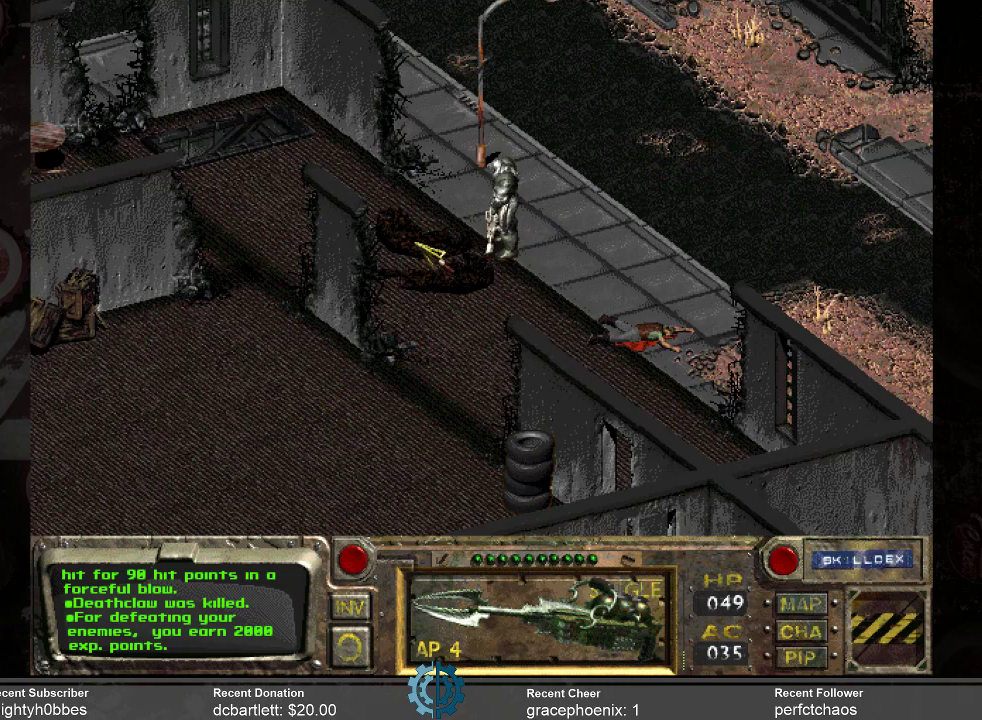
{"keys": [], "mouse": [], "events": [[366, "mouse_left", "down"], [500, "mouse_left", "up"]]}
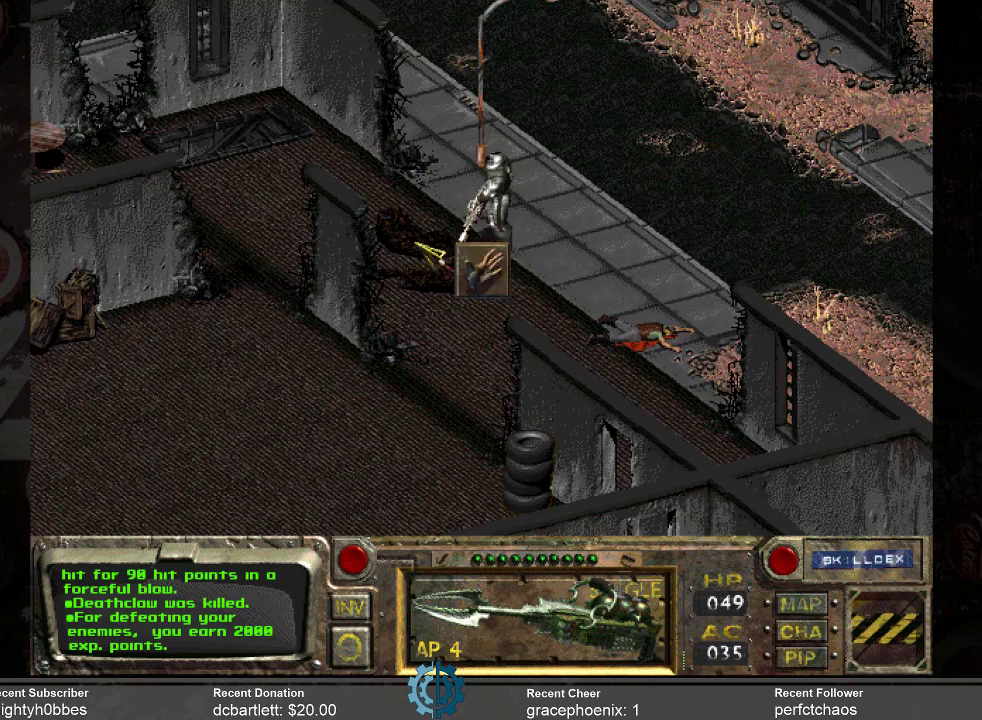
{"keys": [], "mouse": [], "events": []}
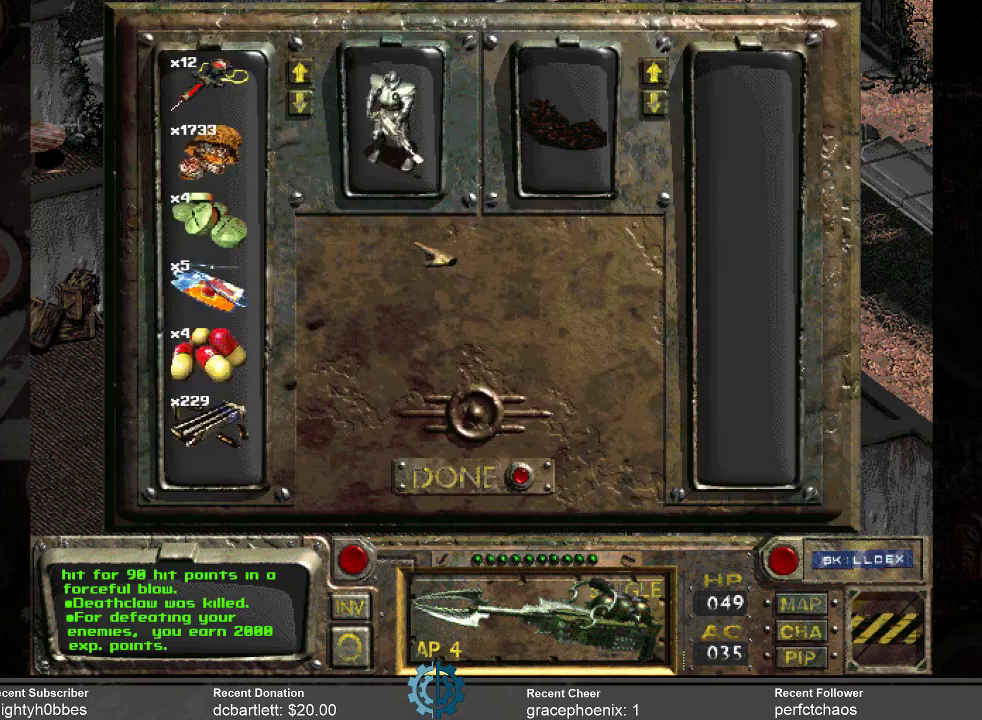
{"keys": [], "mouse": [], "events": []}
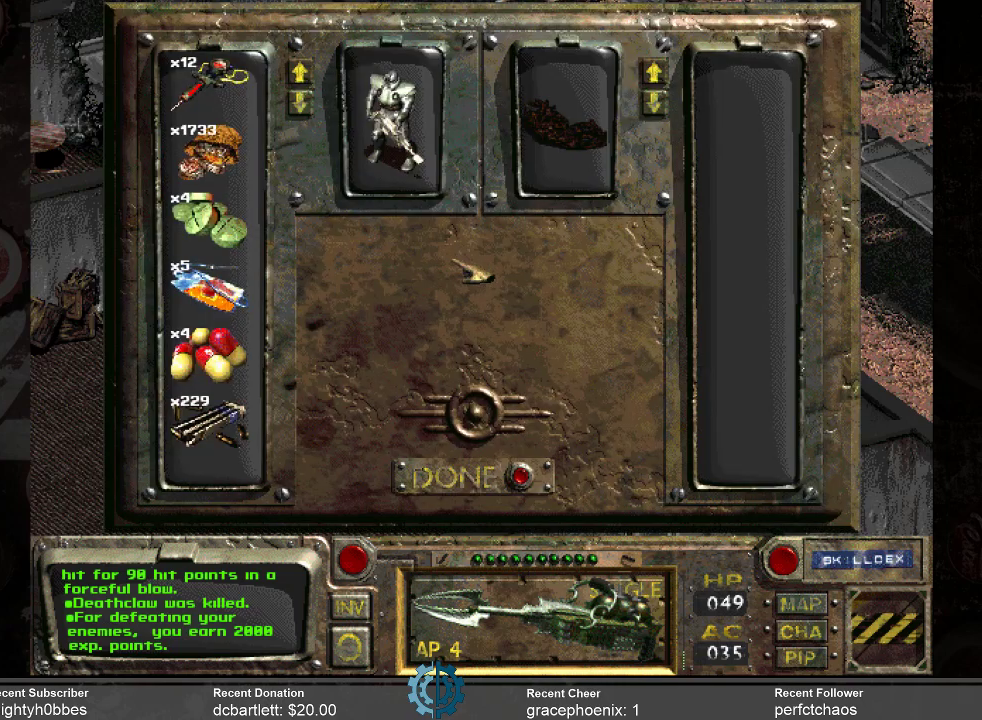
{"keys": [], "mouse": [], "events": []}
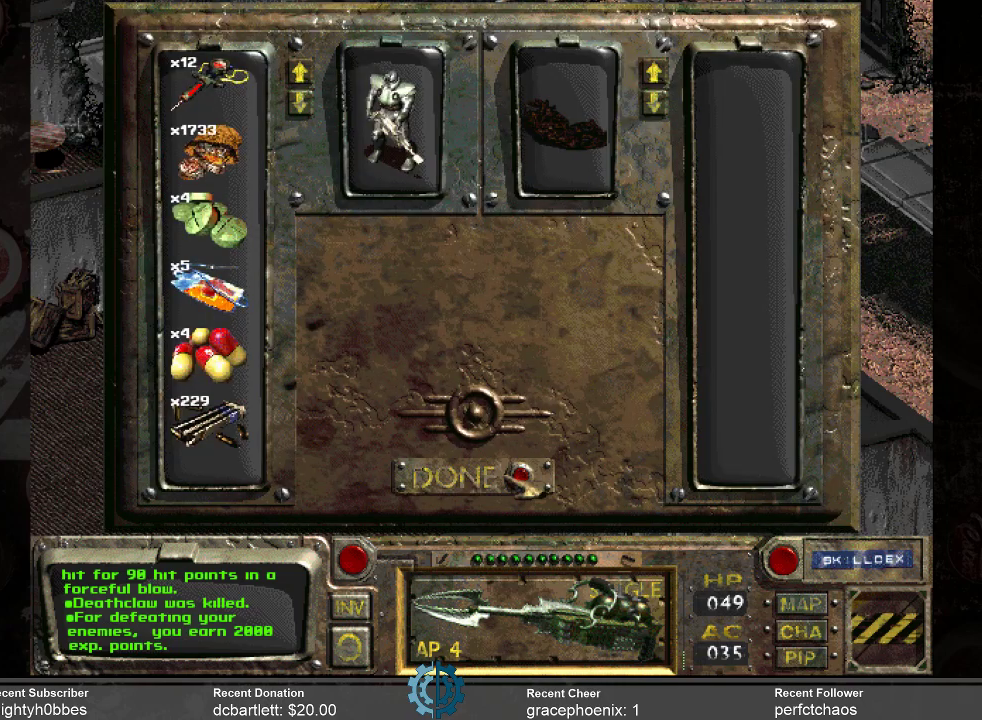
{"keys": [], "mouse": [], "events": [[200, "mouse_left", "down"], [266, "mouse_left", "up"]]}
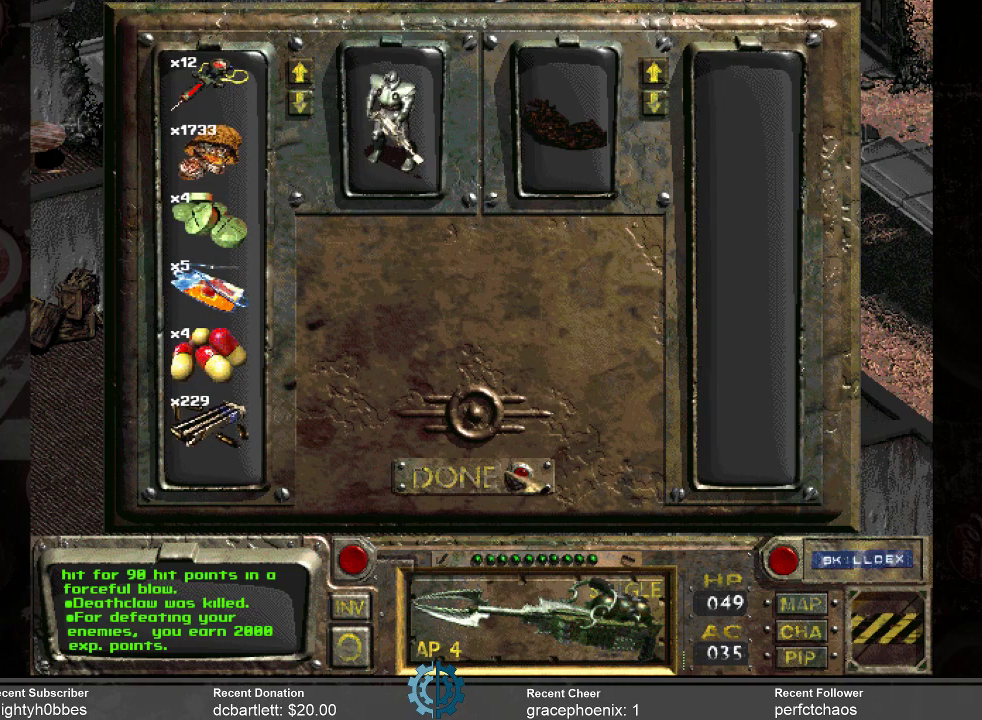
{"keys": [], "mouse": [], "events": [[100, "mouse_left", "down"], [200, "mouse_left", "up"]]}
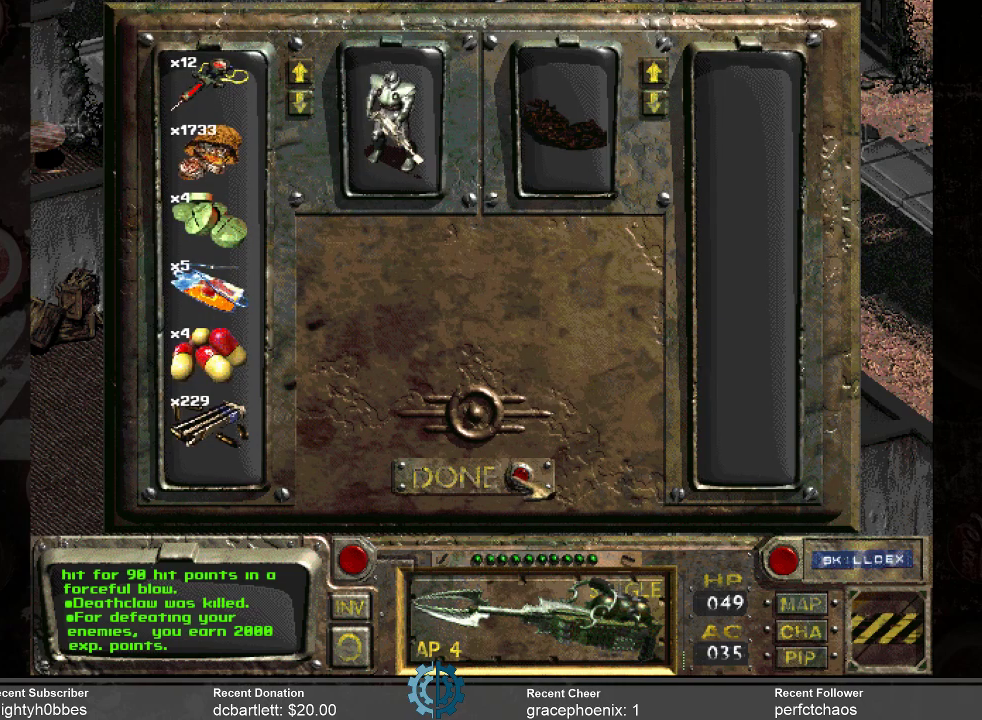
{"keys": [], "mouse": [], "events": [[66, "mouse_left", "down"], [233, "mouse_left", "up"]]}
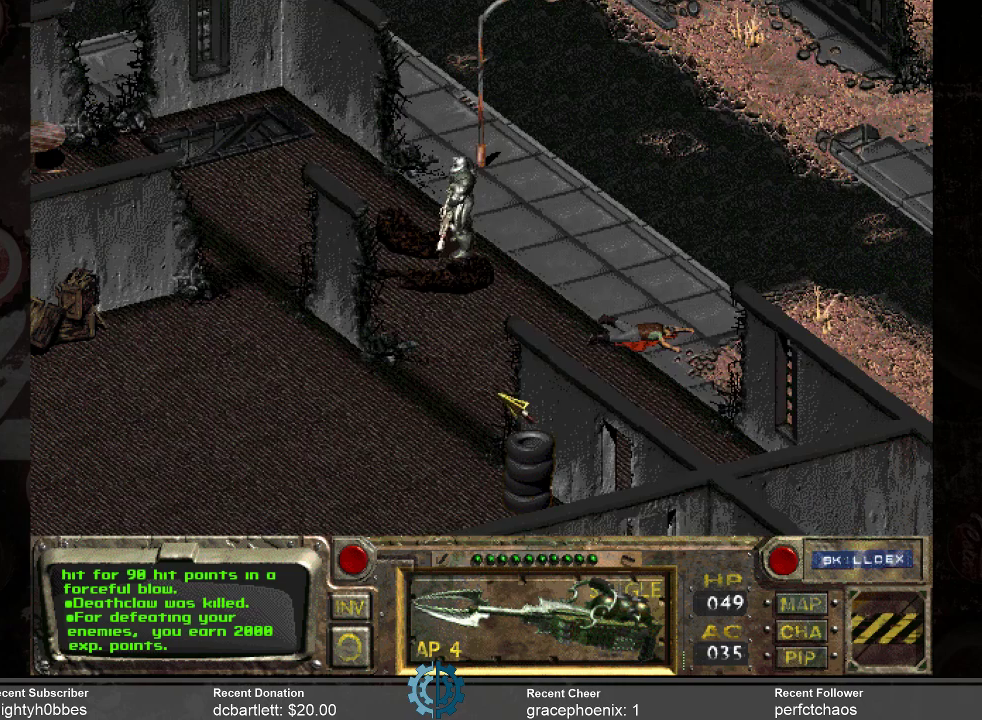
{"keys": [], "mouse": ["left"], "events": [[466, "mouse_left", "down"]]}
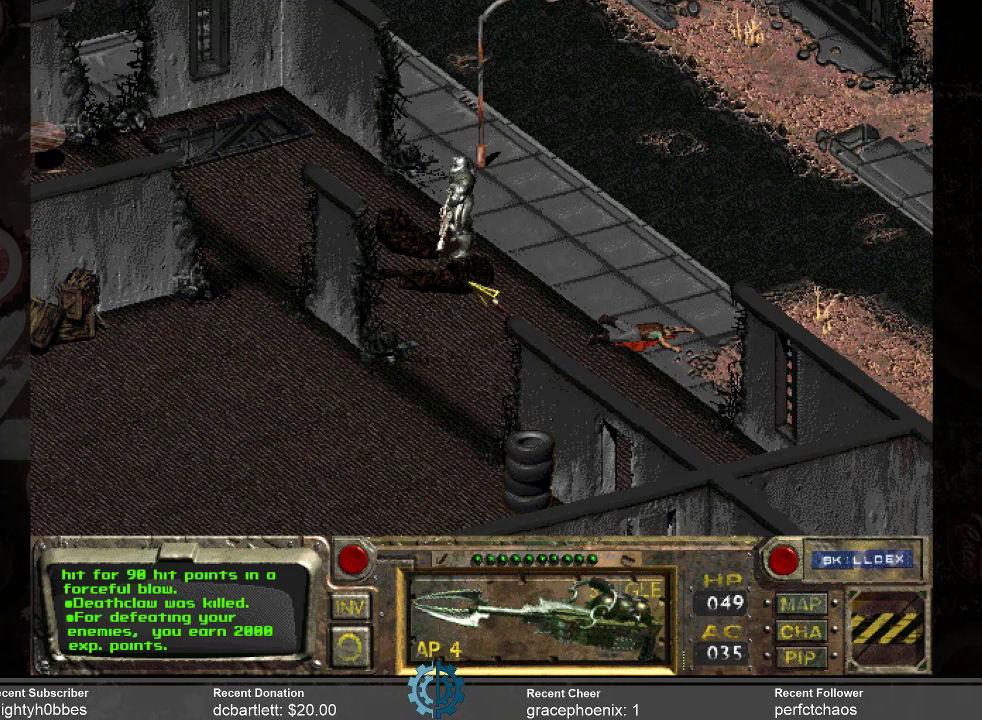
{"keys": [], "mouse": [], "events": [[100, "mouse_left", "up"]]}
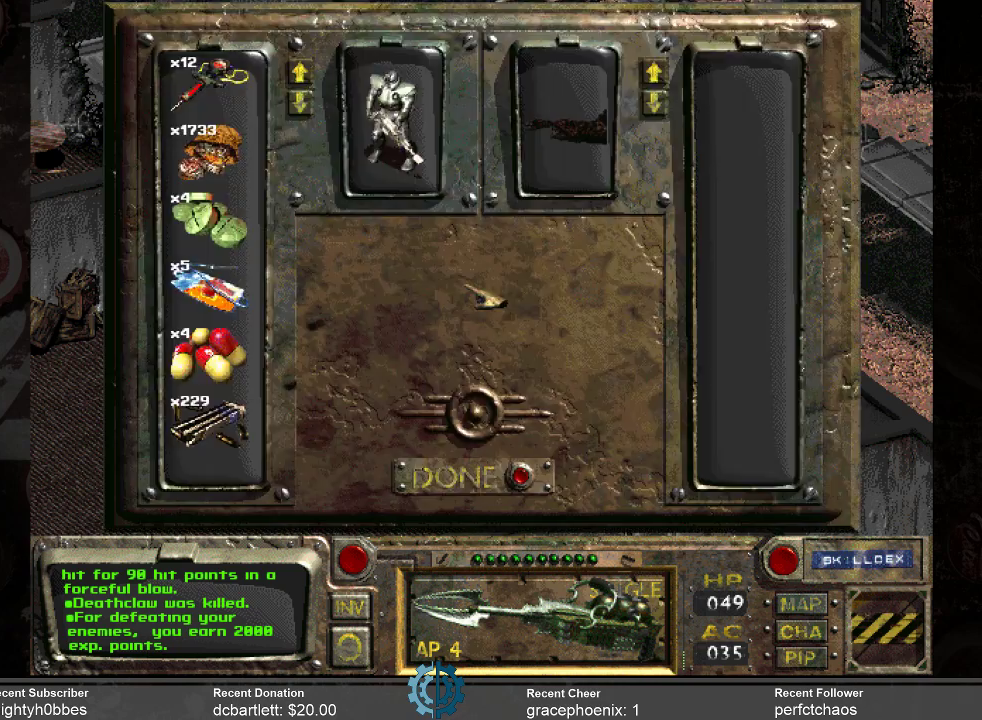
{"keys": [], "mouse": [], "events": []}
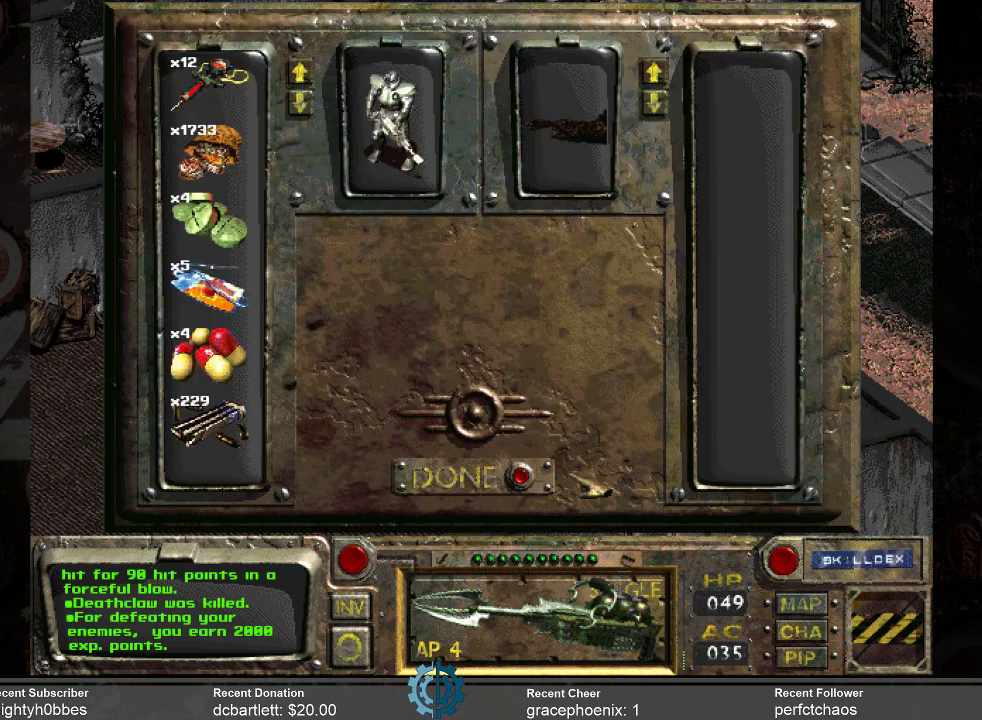
{"keys": [], "mouse": [], "events": []}
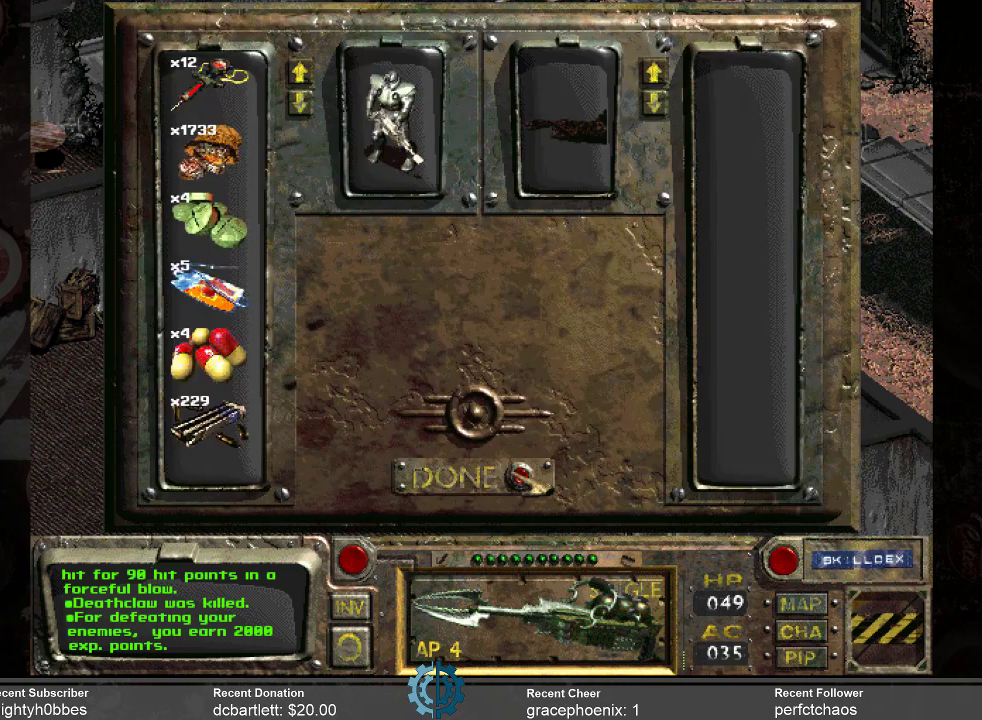
{"keys": [], "mouse": [], "events": [[66, "mouse_left", "down"], [166, "mouse_left", "up"]]}
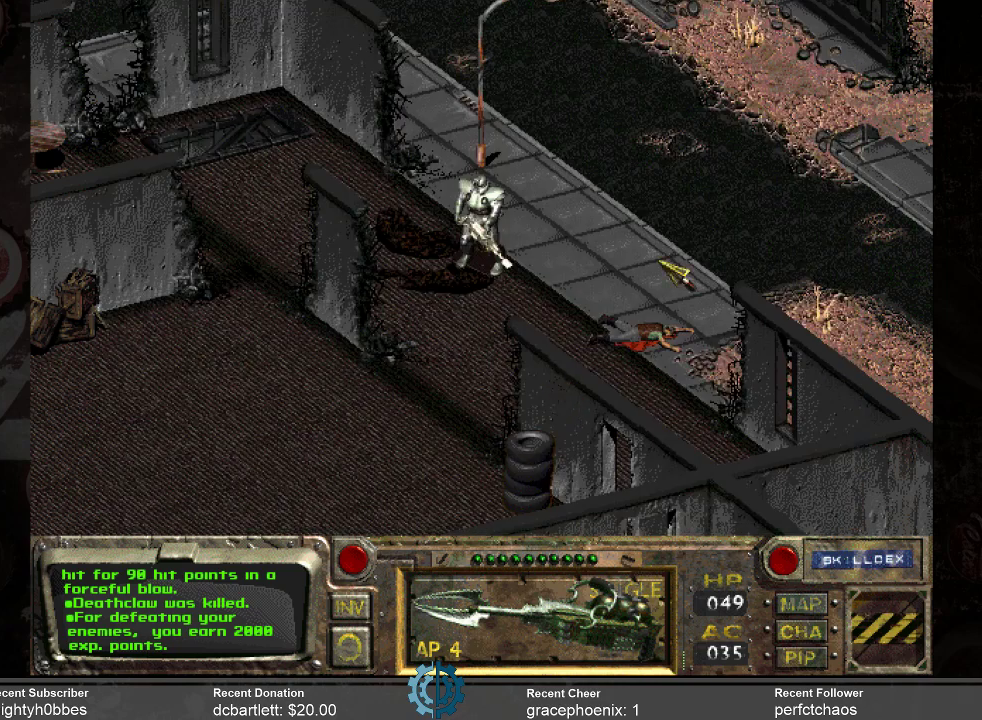
{"keys": [], "mouse": [], "events": []}
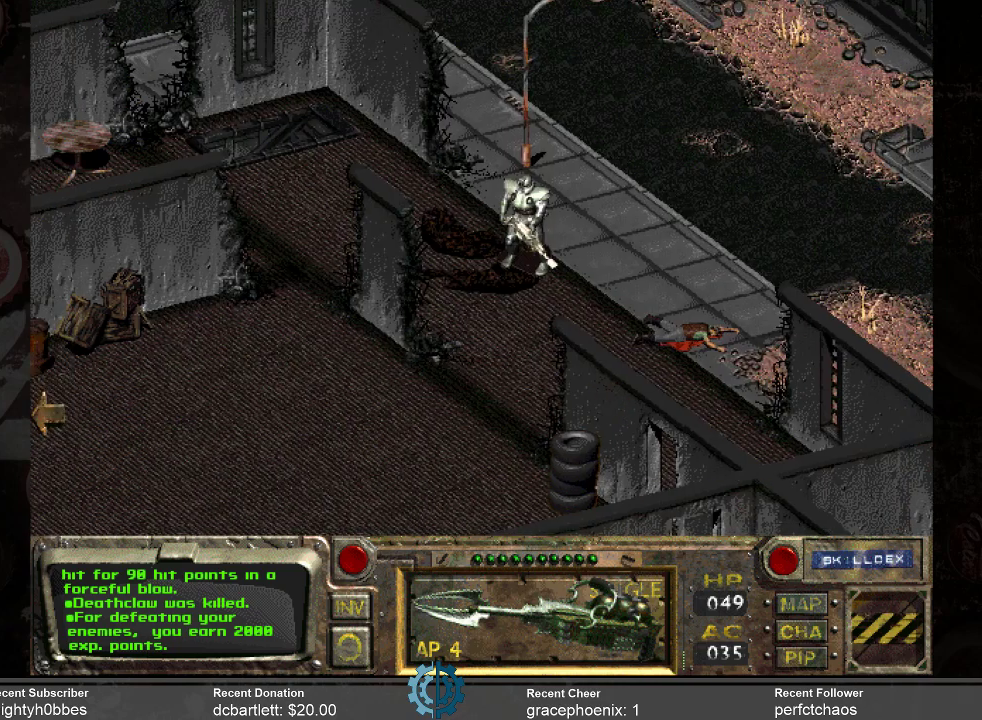
{"keys": [], "mouse": [], "events": []}
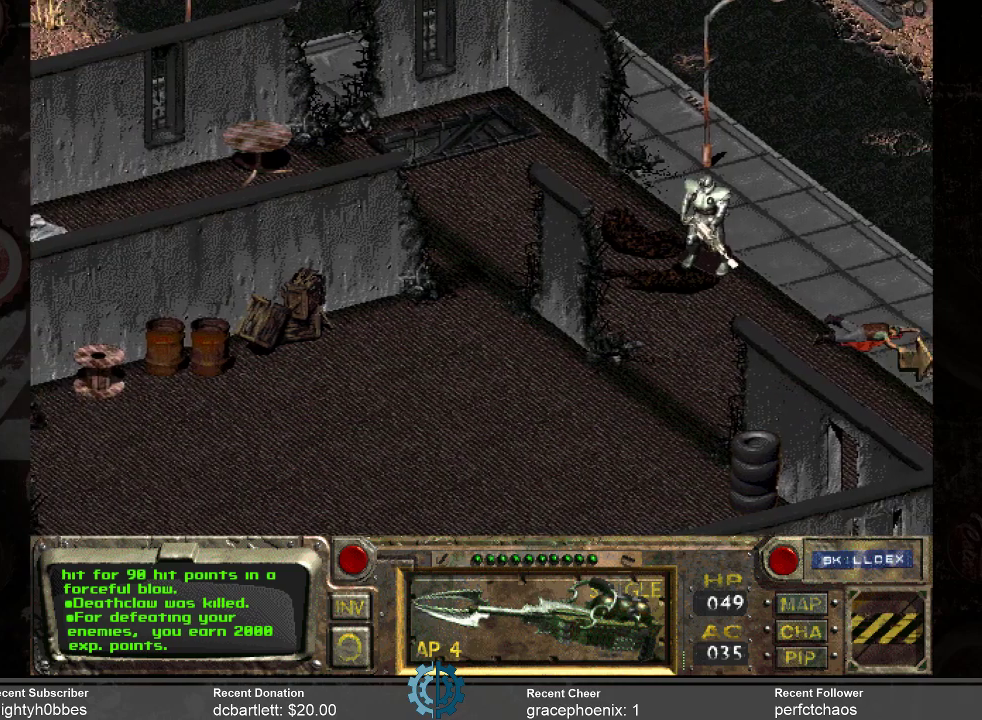
{"keys": [], "mouse": [], "events": []}
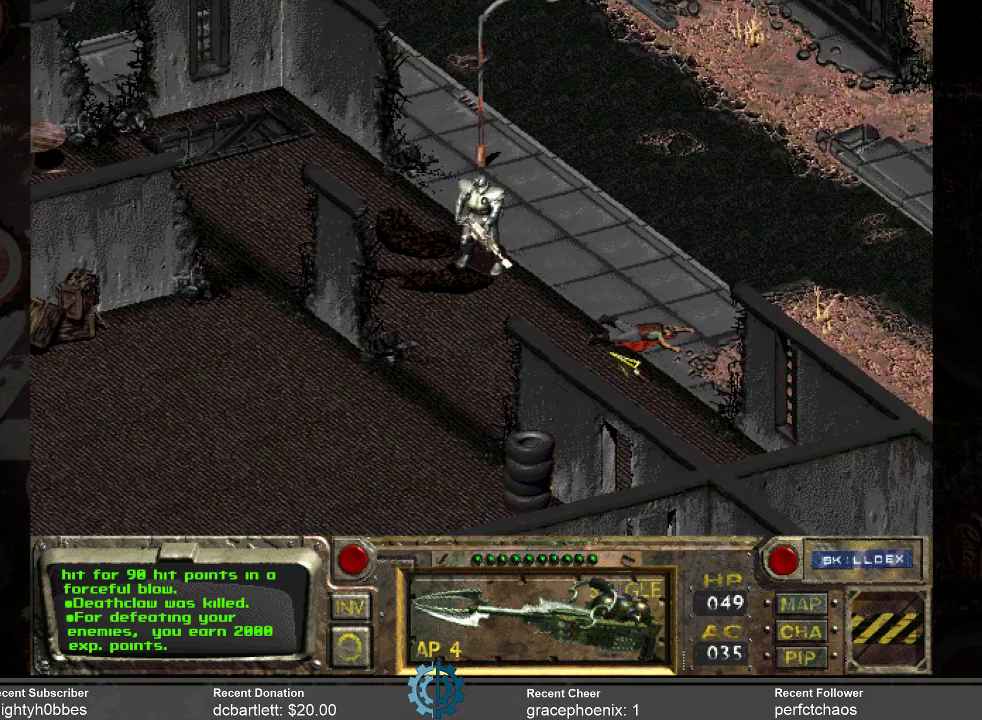
{"keys": [], "mouse": [], "events": []}
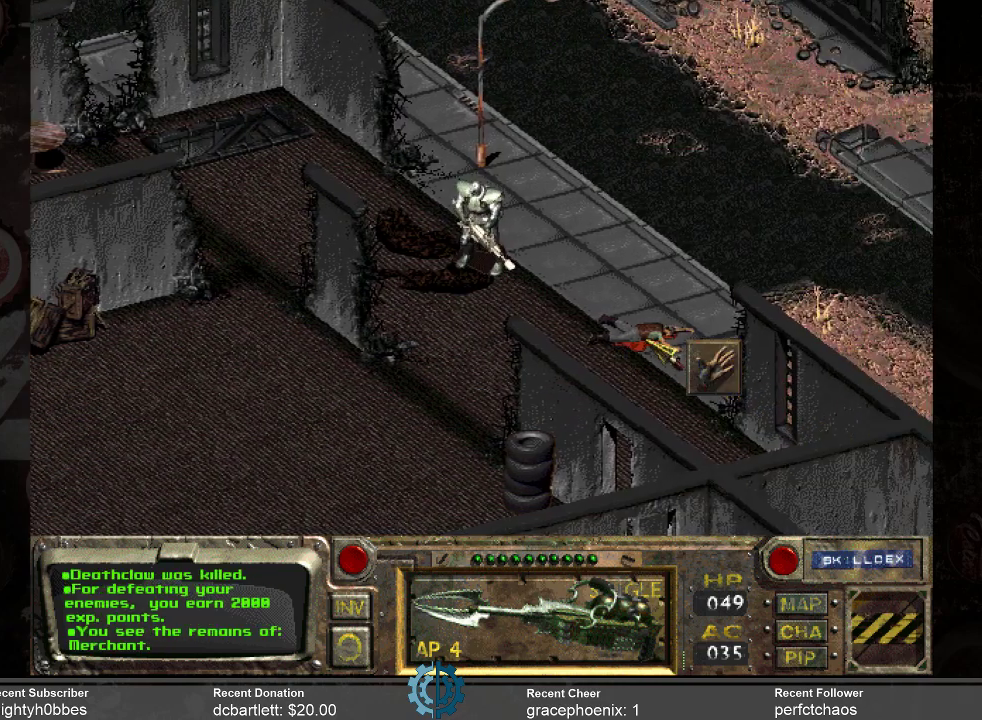
{"keys": [], "mouse": [], "events": [[366, "mouse_left", "down"], [466, "mouse_left", "up"]]}
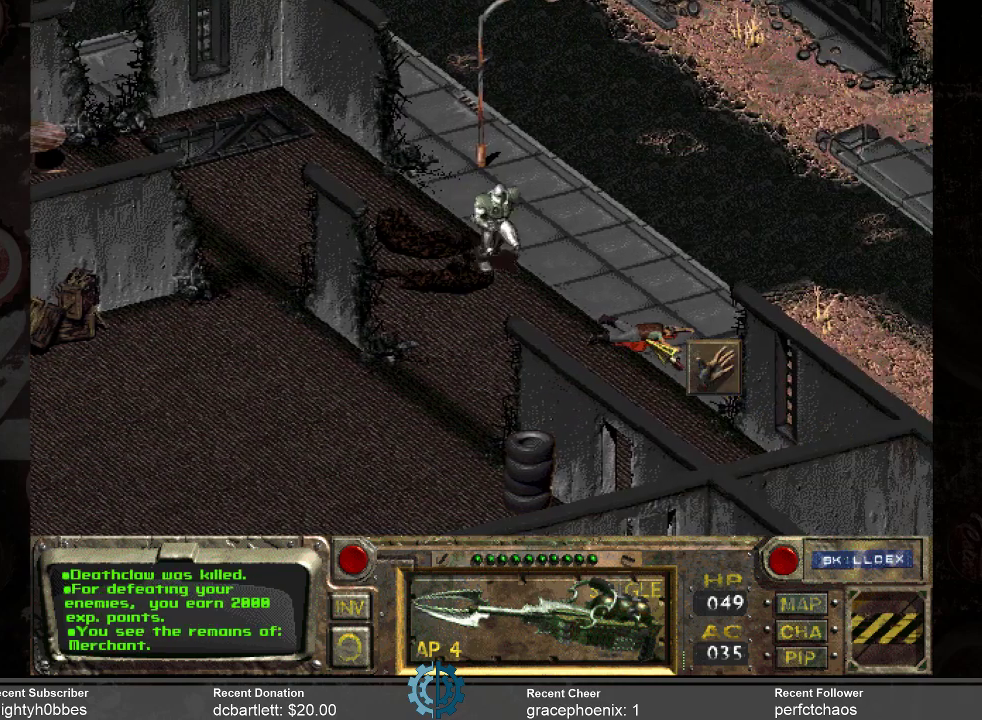
{"keys": [], "mouse": [], "events": []}
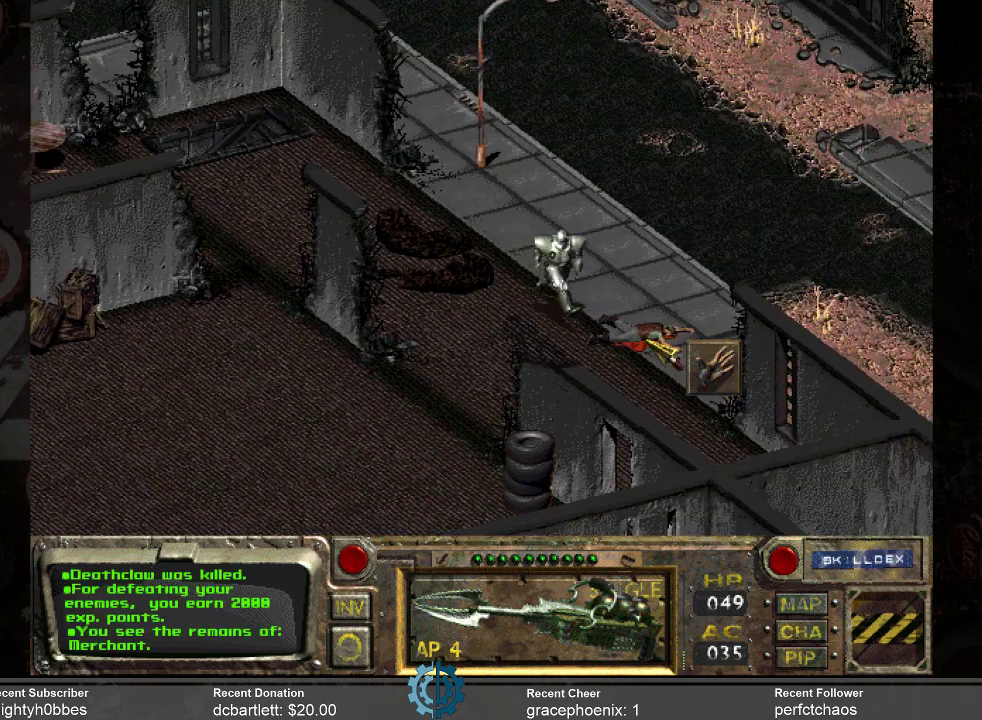
{"keys": [], "mouse": [], "events": []}
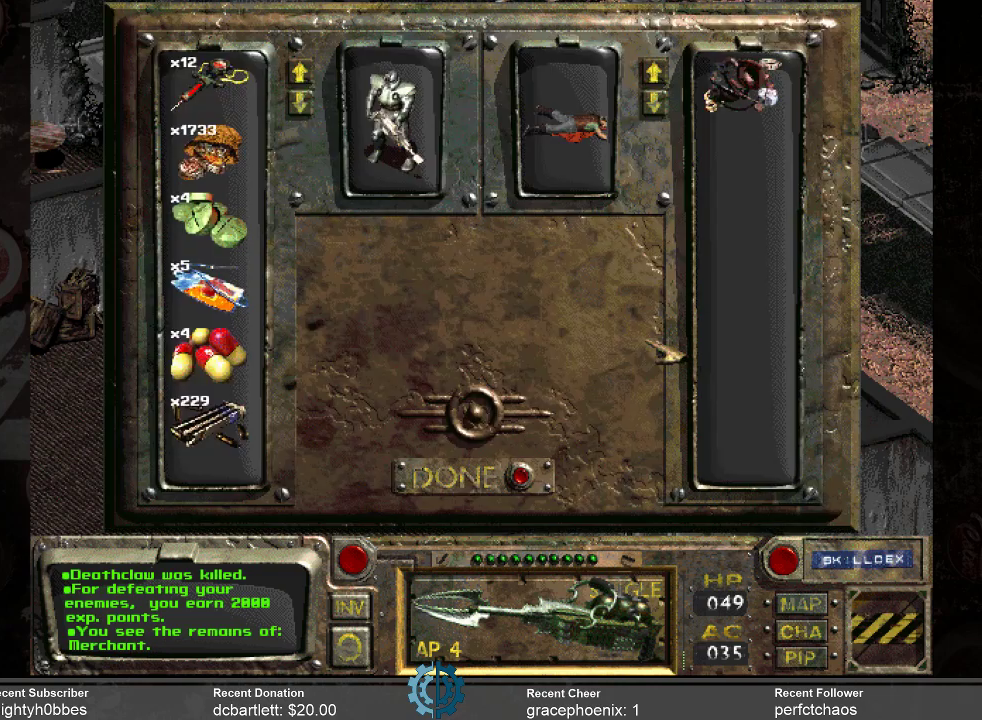
{"keys": [], "mouse": [], "events": []}
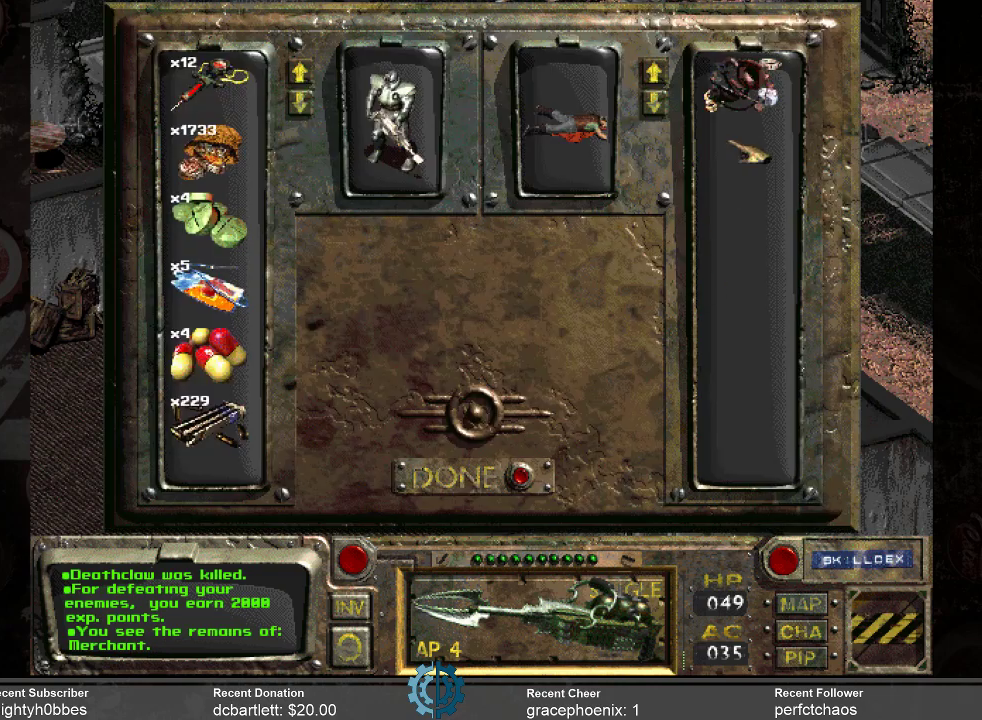
{"keys": [], "mouse": [], "events": []}